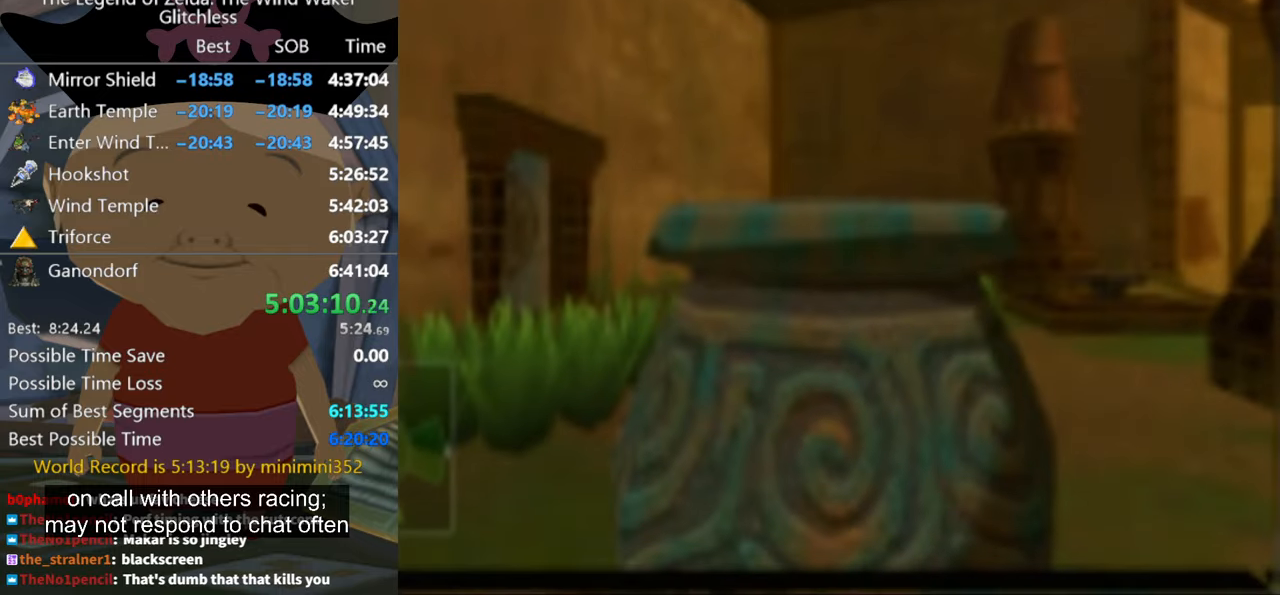
Gameplay with a controller (Nintendo layout); each line is a JSON object with the inputs held at the frame after it. "button_events" lists button changes between this image and that frame as [ms after this image, input, new state], when the widget could be followed in between (sticks are given only as held states). Not read: L1 L2 L3 R3.
{"buttons": ["START"], "left_stick": "center", "right_stick": "center", "button_events": [[333, "START", "down"], [400, "START", "up"], [467, "START", "down"]]}
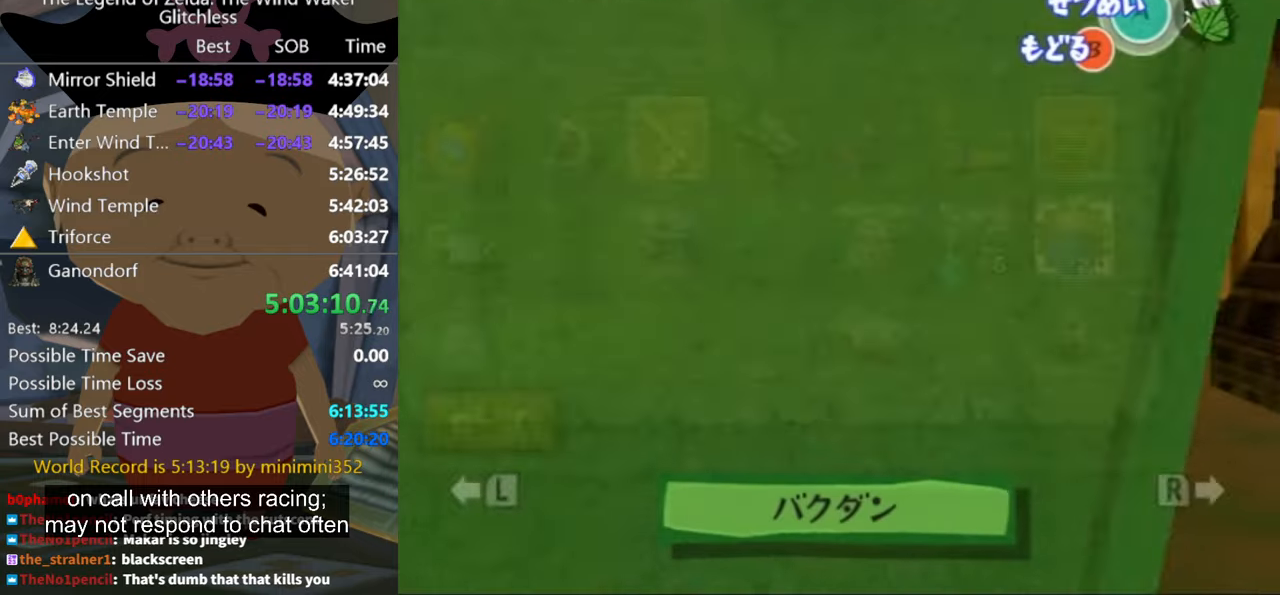
{"buttons": [], "left_stick": "center", "right_stick": "center", "button_events": [[267, "START", "up"]]}
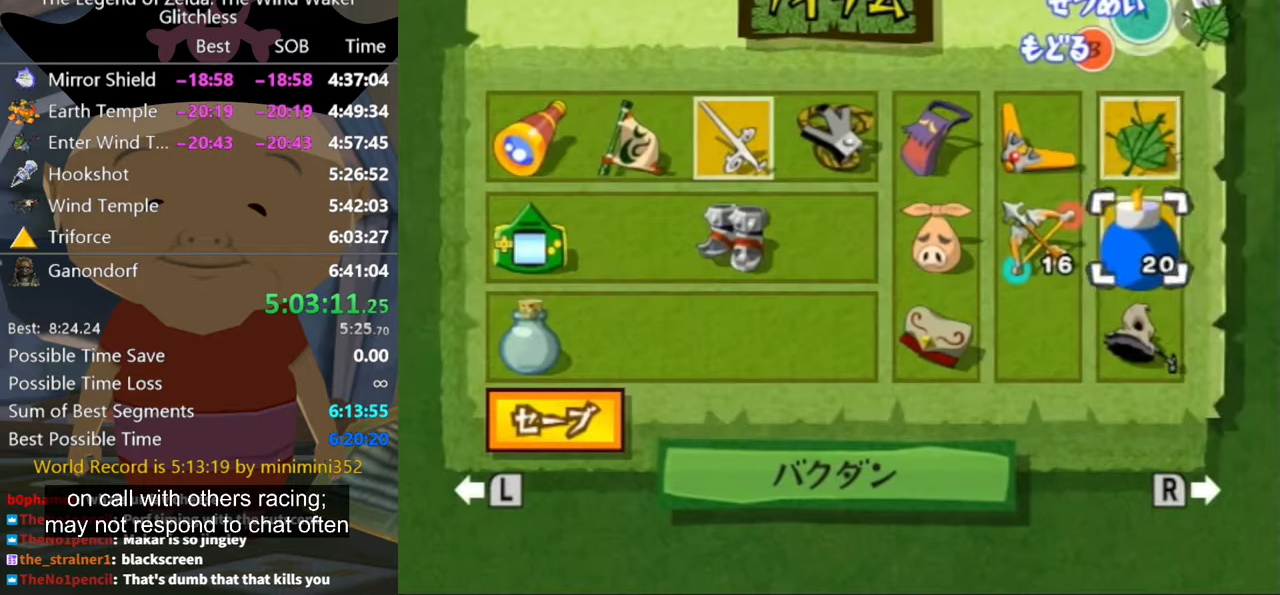
{"buttons": [], "left_stick": "right", "right_stick": "center", "button_events": []}
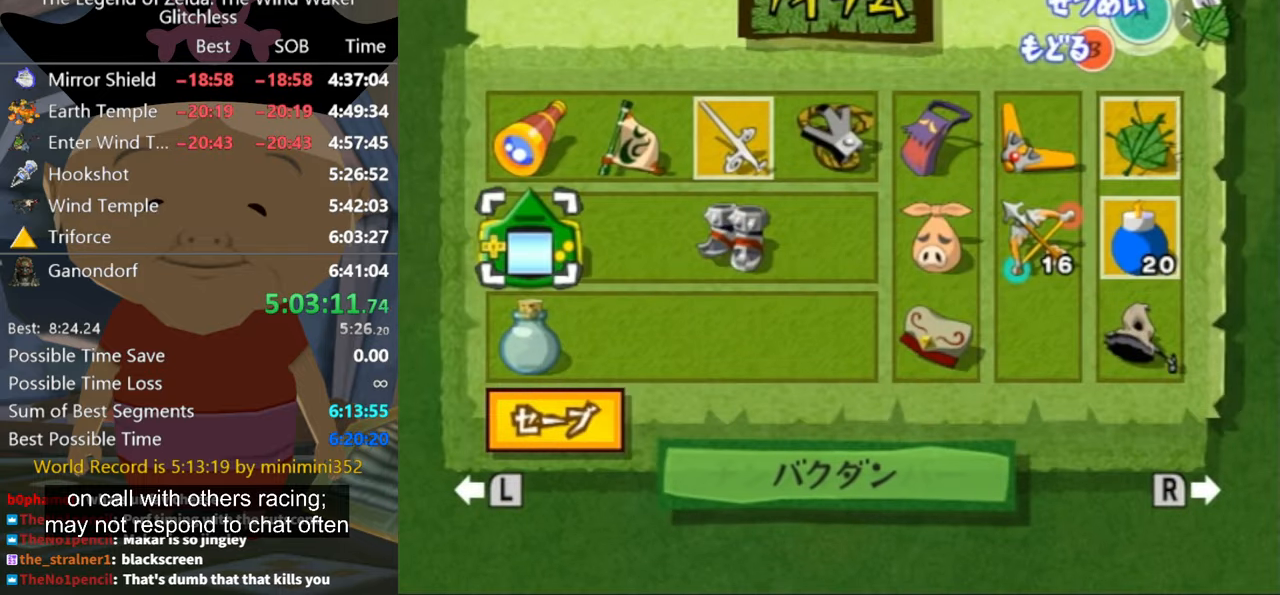
{"buttons": [], "left_stick": "right", "right_stick": "center", "button_events": []}
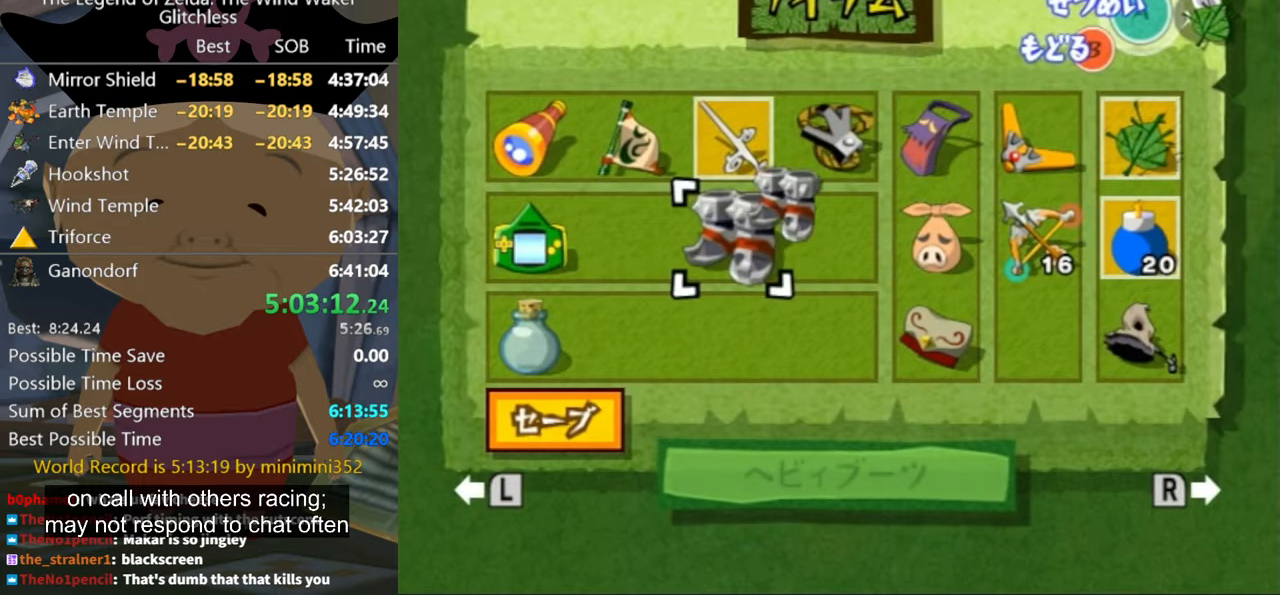
{"buttons": [], "left_stick": "center", "right_stick": "center", "button_events": [[33, "Z", "down"], [133, "Z", "up"], [400, "B", "down"], [500, "B", "up"]]}
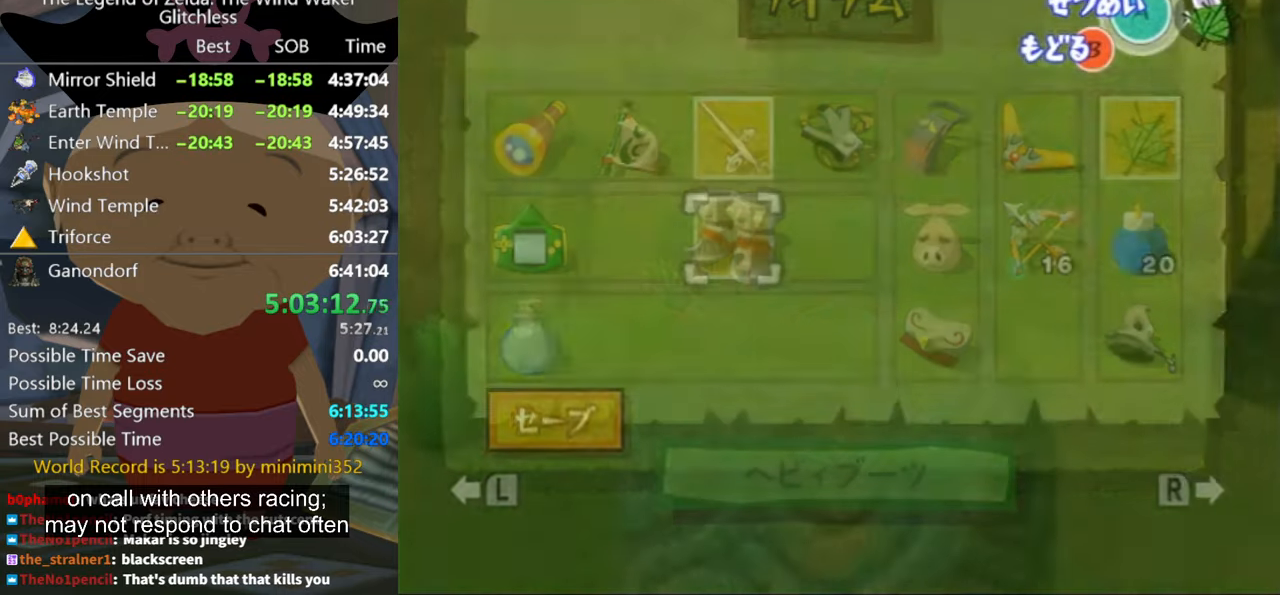
{"buttons": [], "left_stick": "center", "right_stick": "center", "button_events": []}
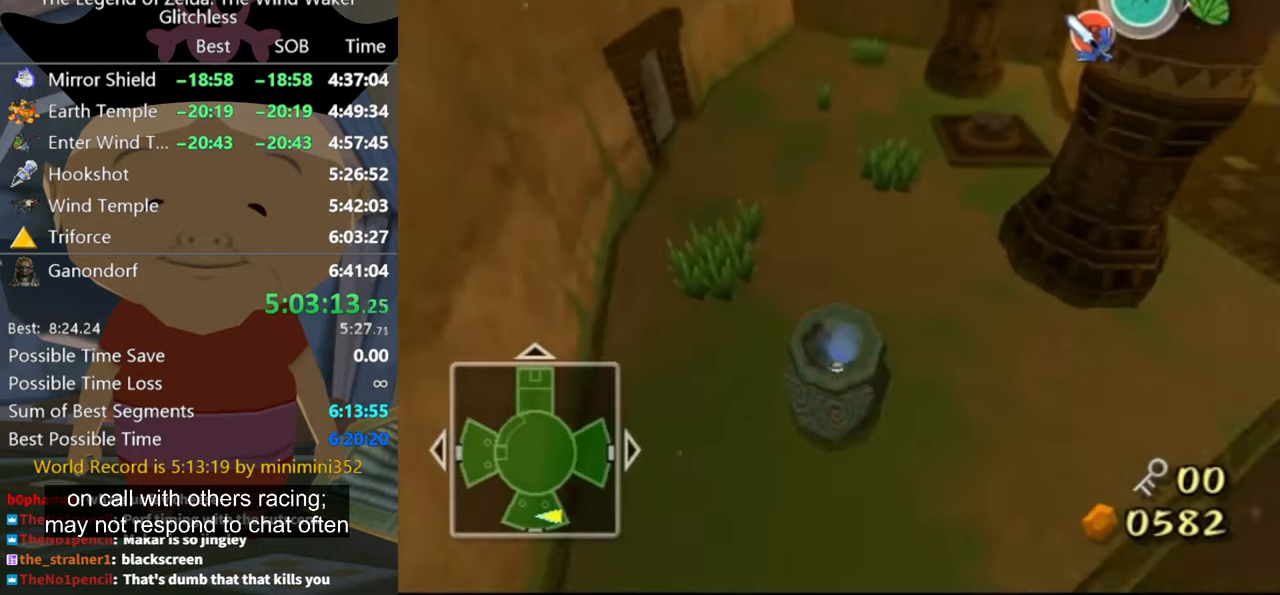
{"buttons": [], "left_stick": "center", "right_stick": "center", "button_events": []}
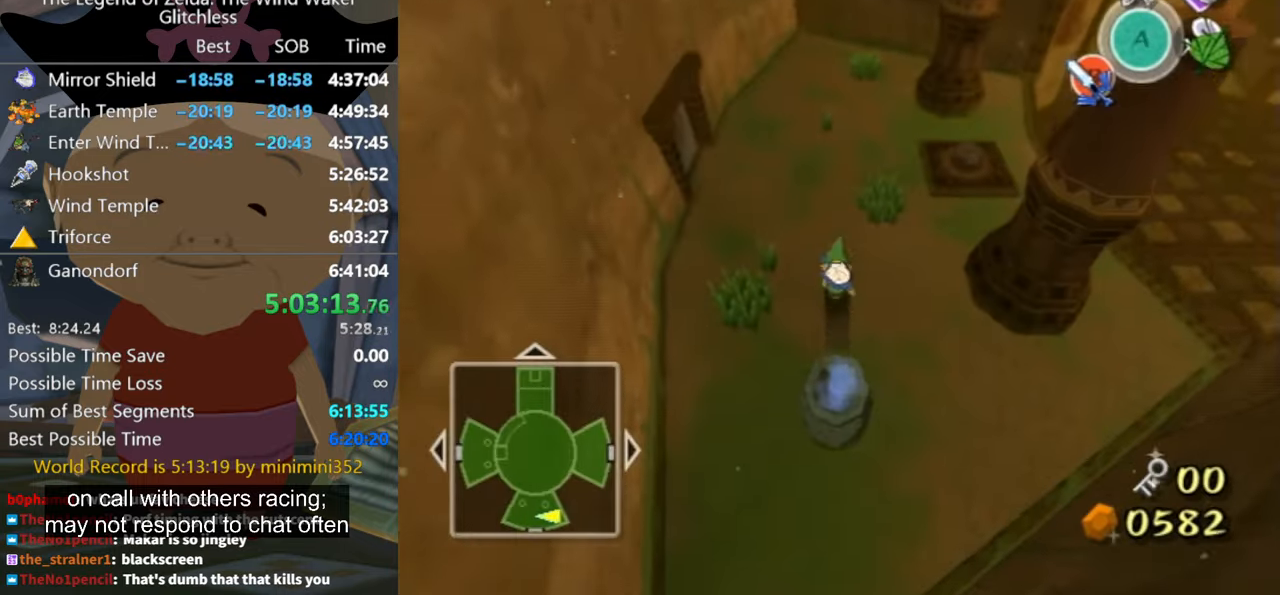
{"buttons": [], "left_stick": "center", "right_stick": "center", "button_events": []}
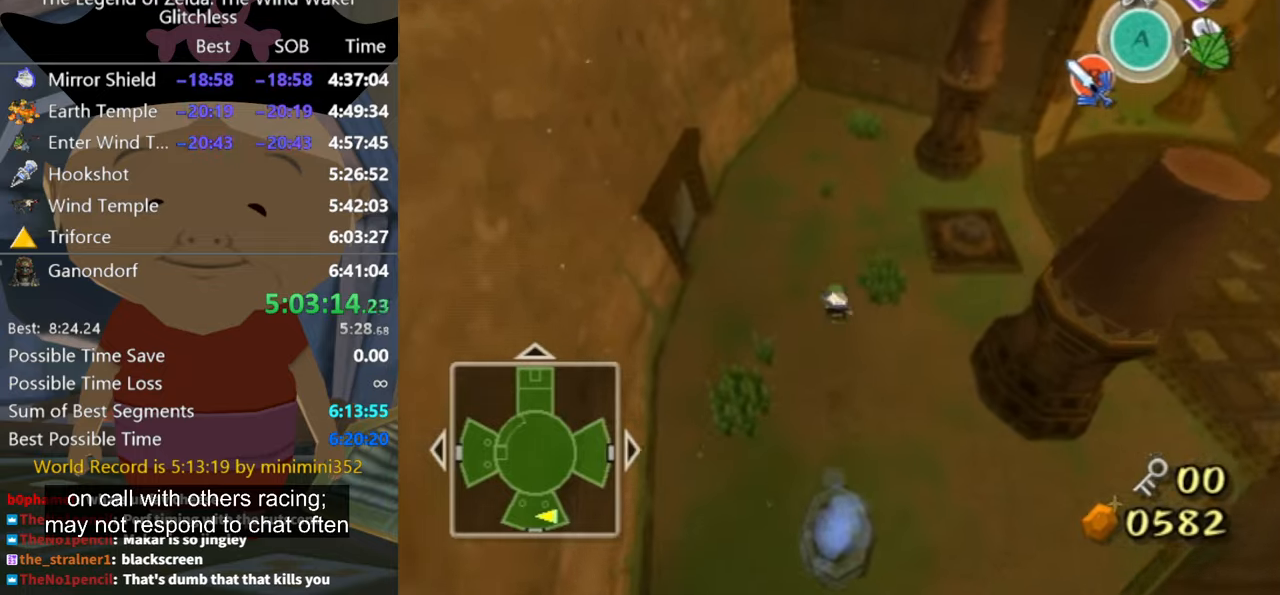
{"buttons": [], "left_stick": "center", "right_stick": "center", "button_events": []}
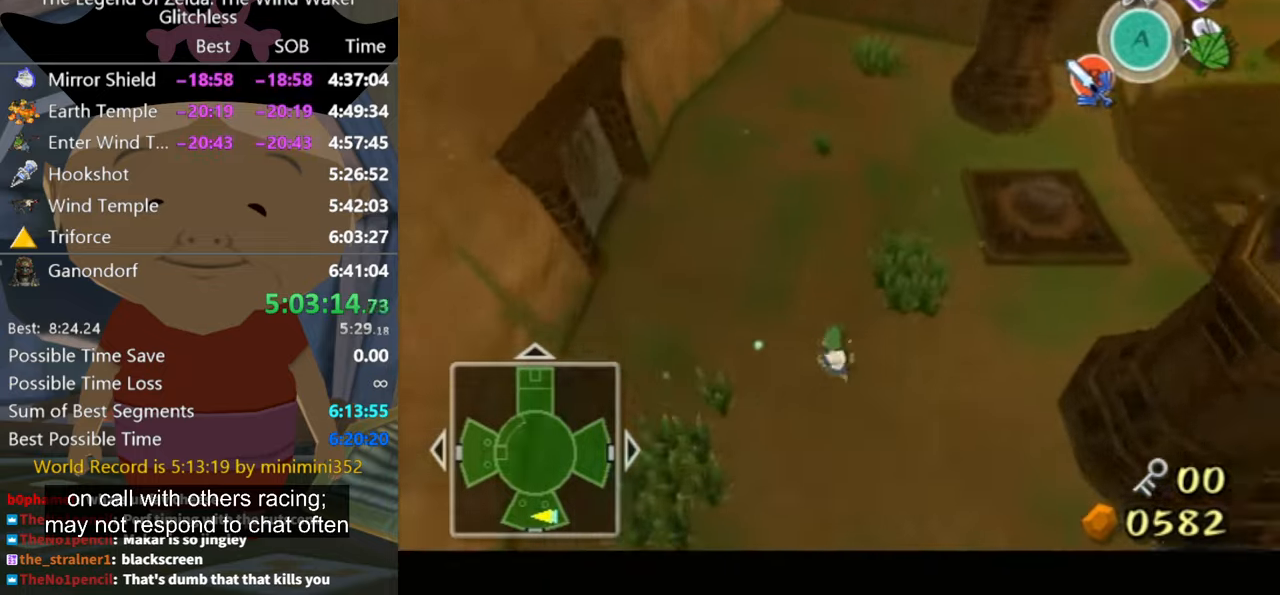
{"buttons": [], "left_stick": "right", "right_stick": "center", "button_events": []}
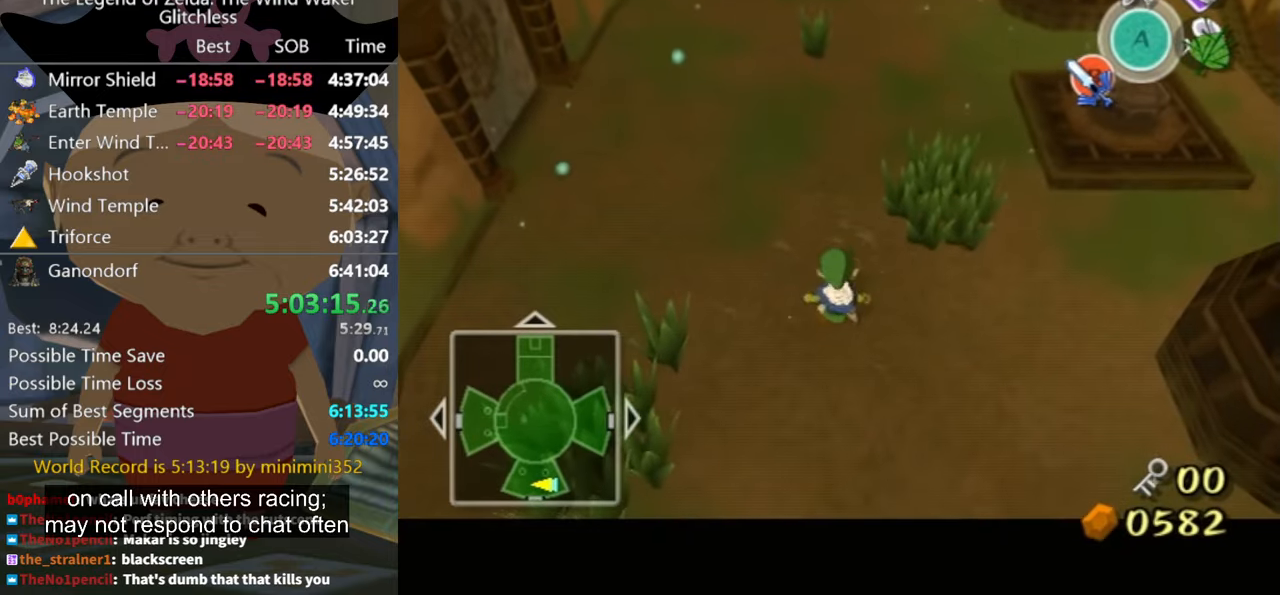
{"buttons": [], "left_stick": "right", "right_stick": "center", "button_events": []}
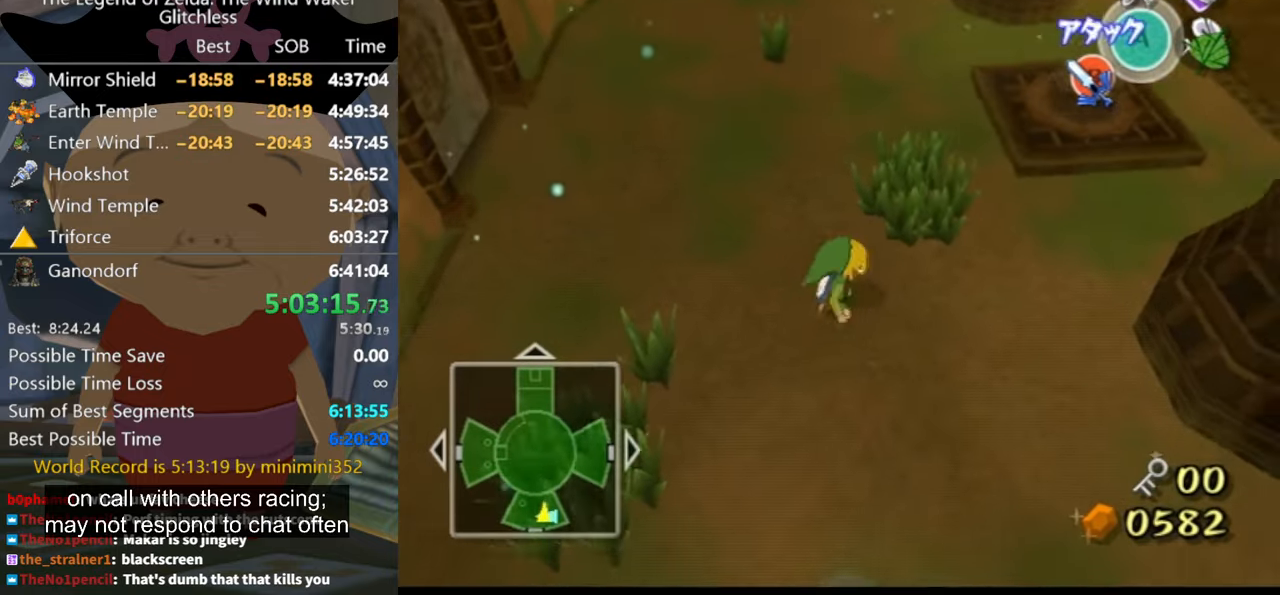
{"buttons": [], "left_stick": "up-right", "right_stick": "center", "button_events": []}
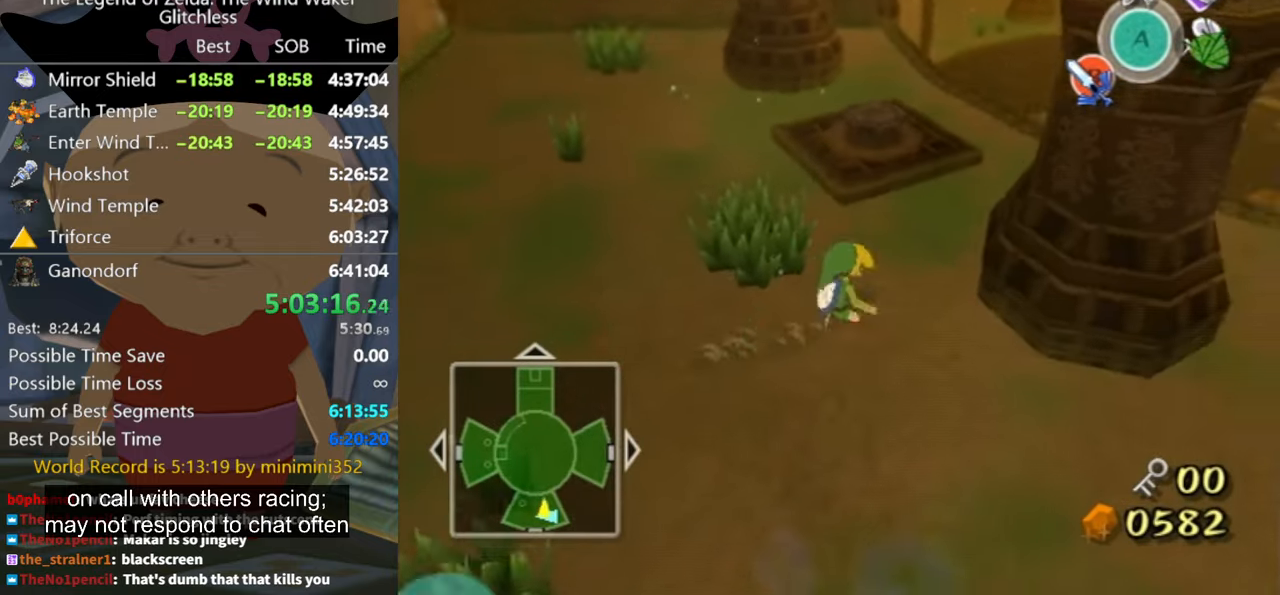
{"buttons": [], "left_stick": "up", "right_stick": "down-right", "button_events": []}